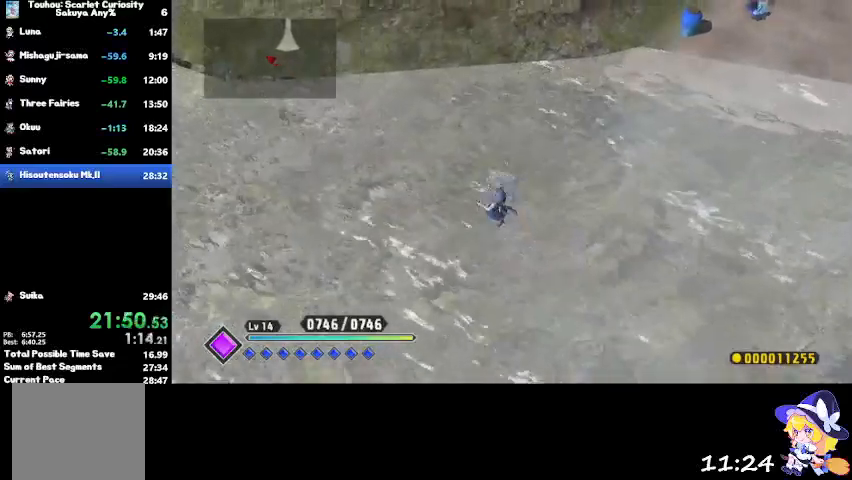
Gameplay with a controller (PlayStation layout); each line is a JSON object with the inputs held at the frame after it. "events" lists button and stick changes between this image and that frame as [ms after this image, input, new state], when the widget could be followed in between.
{"buttons": [], "left_stick": "up-left", "right_stick": "center", "events": []}
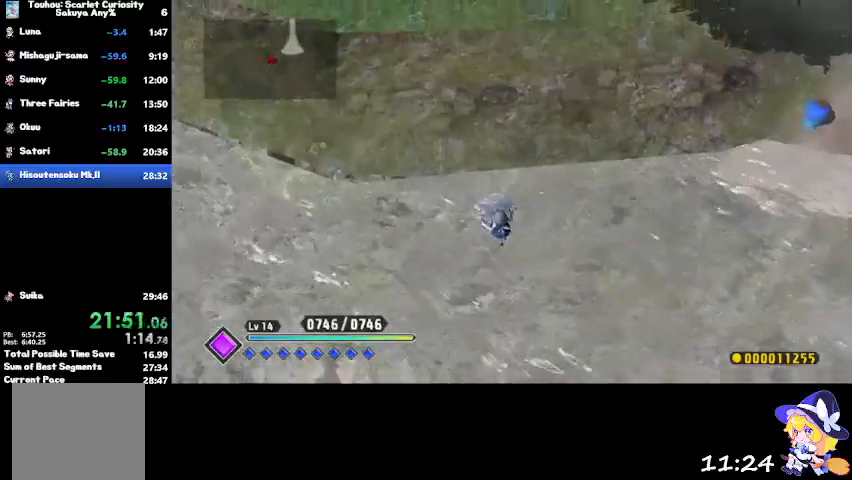
{"buttons": [], "left_stick": "up-left", "right_stick": "center", "events": [[167, "CROSS", "down"], [267, "CROSS", "up"]]}
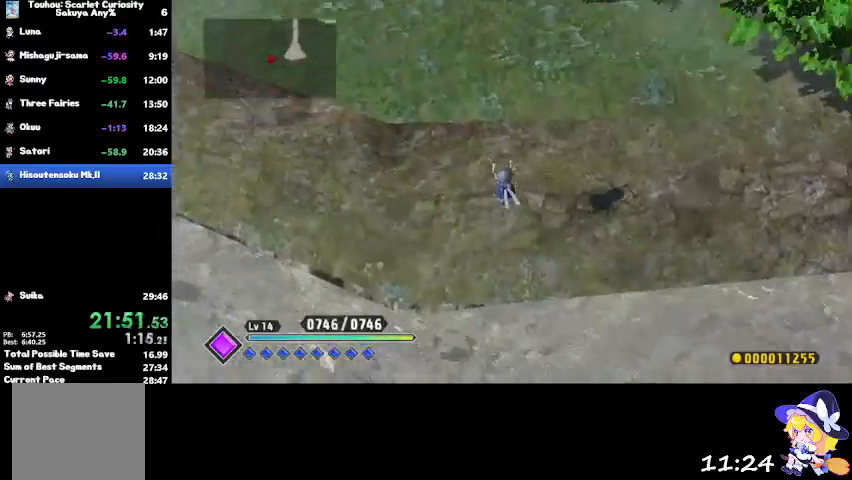
{"buttons": [], "left_stick": "up-left", "right_stick": "center", "events": []}
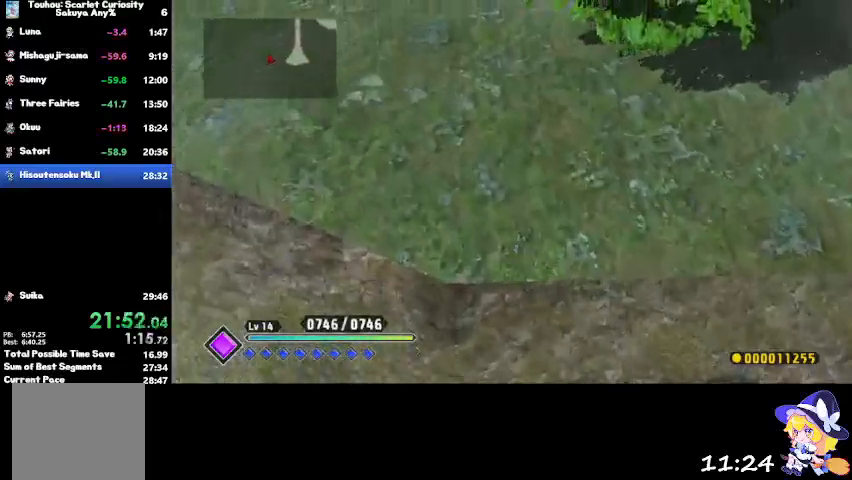
{"buttons": [], "left_stick": "up-left", "right_stick": "center", "events": [[67, "CROSS", "down"], [134, "CROSS", "up"]]}